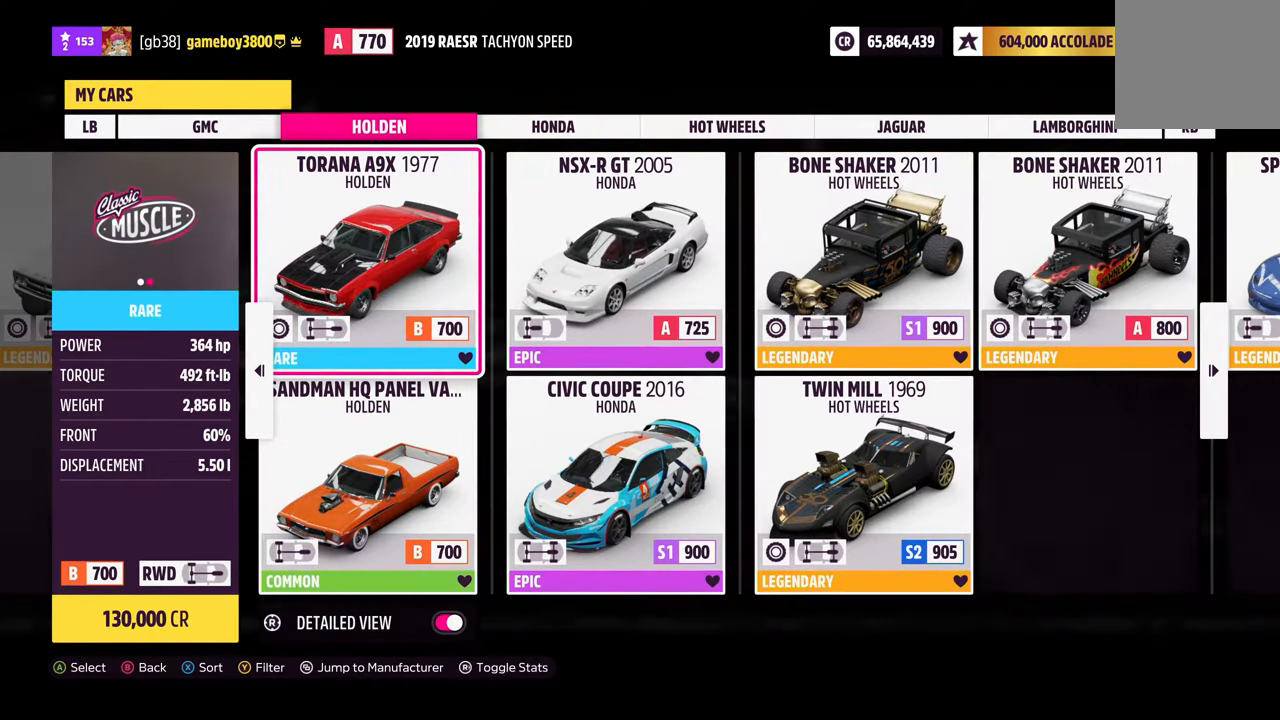
Gameplay with a controller (Xbox layout); each line is a JSON object with the inputs held at the frame after it. "events" lists button and stick changes between this image and that frame as [ms after this image, input, new state], when the widget could be followed in between.
{"buttons": ["DPAD_RIGHT"], "left_stick": "center", "right_stick": "center", "events": [[500, "DPAD_RIGHT", "down"]]}
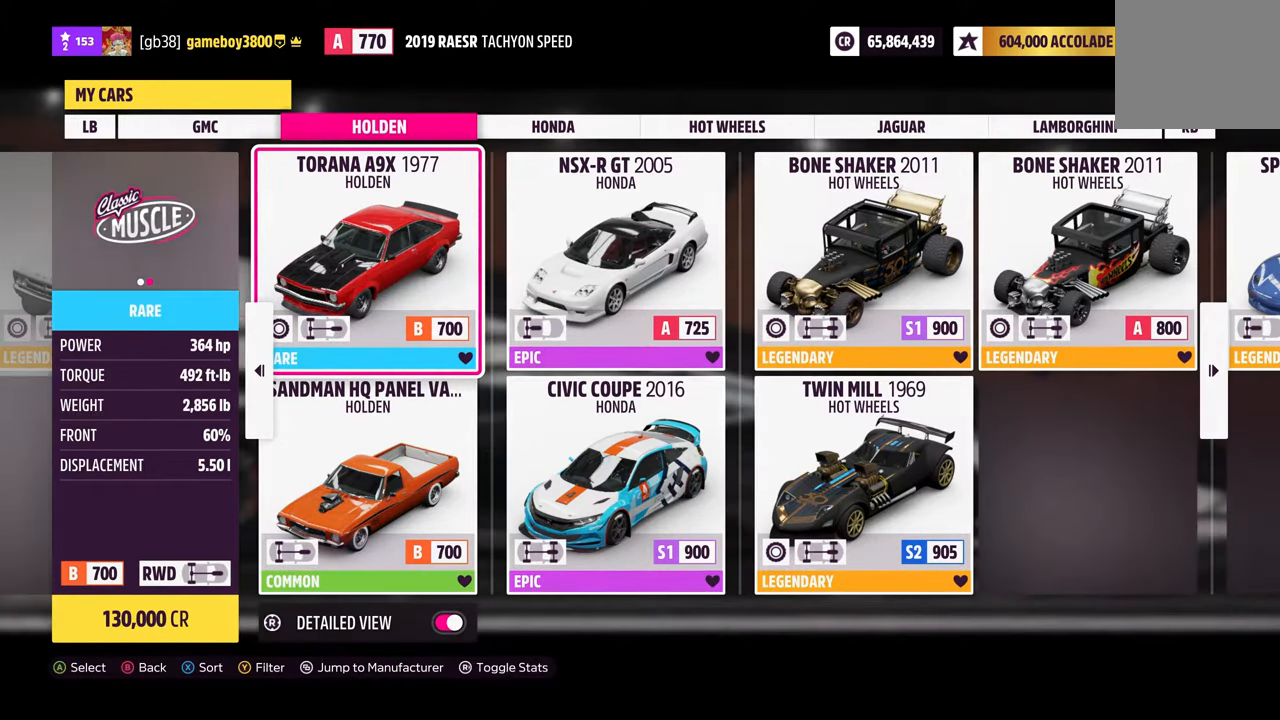
{"buttons": [], "left_stick": "center", "right_stick": "center", "events": [[100, "DPAD_RIGHT", "up"], [184, "DPAD_RIGHT", "down"], [284, "DPAD_RIGHT", "up"], [367, "DPAD_RIGHT", "down"], [467, "DPAD_RIGHT", "up"]]}
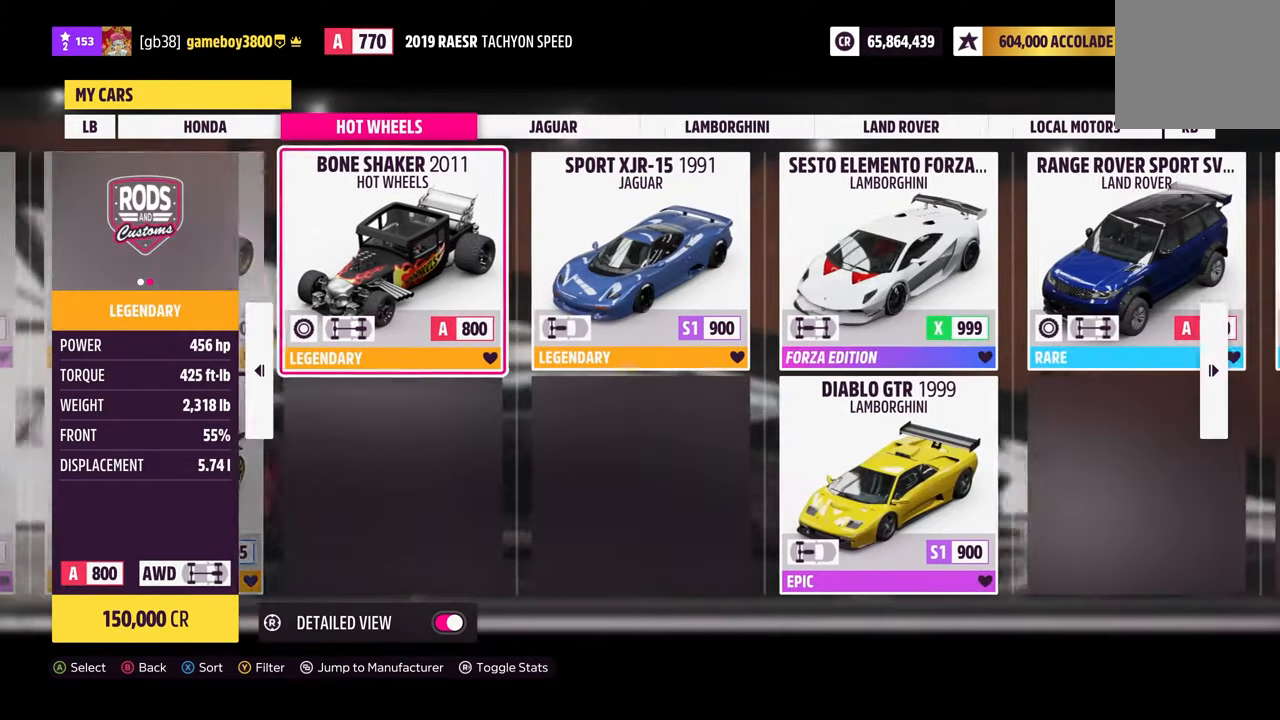
{"buttons": [], "left_stick": "center", "right_stick": "center", "events": []}
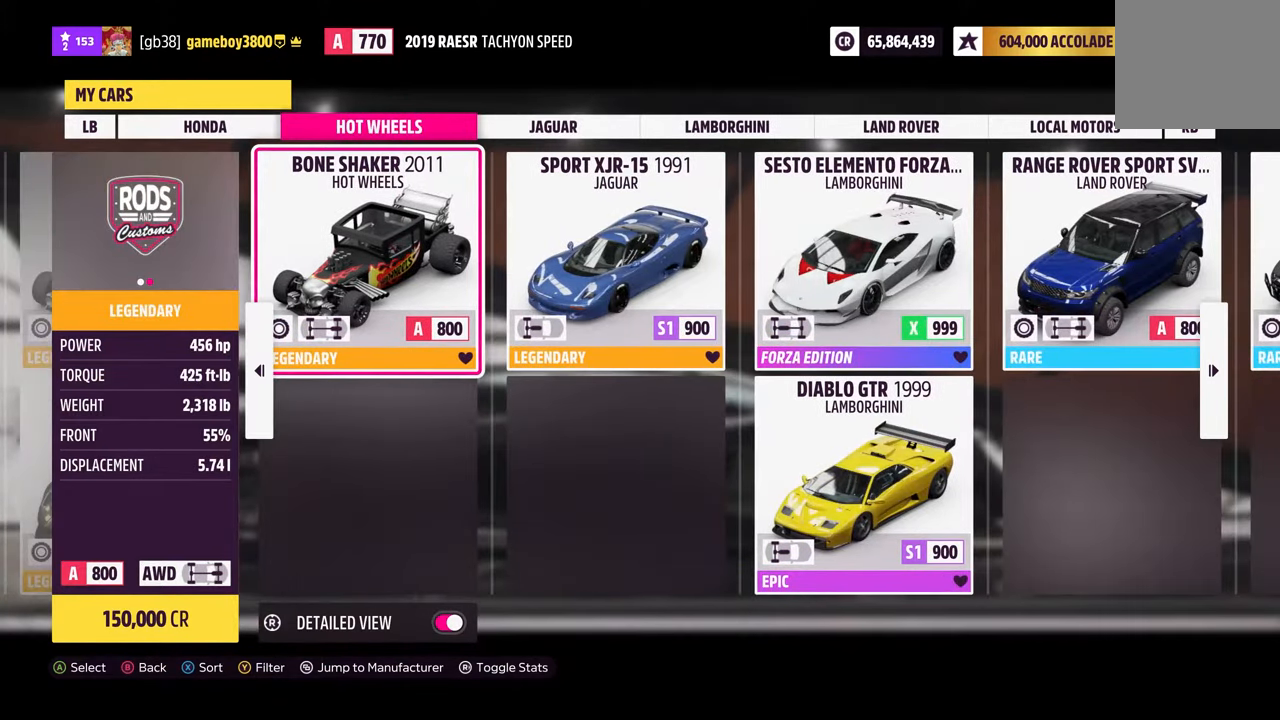
{"buttons": [], "left_stick": "center", "right_stick": "center", "events": []}
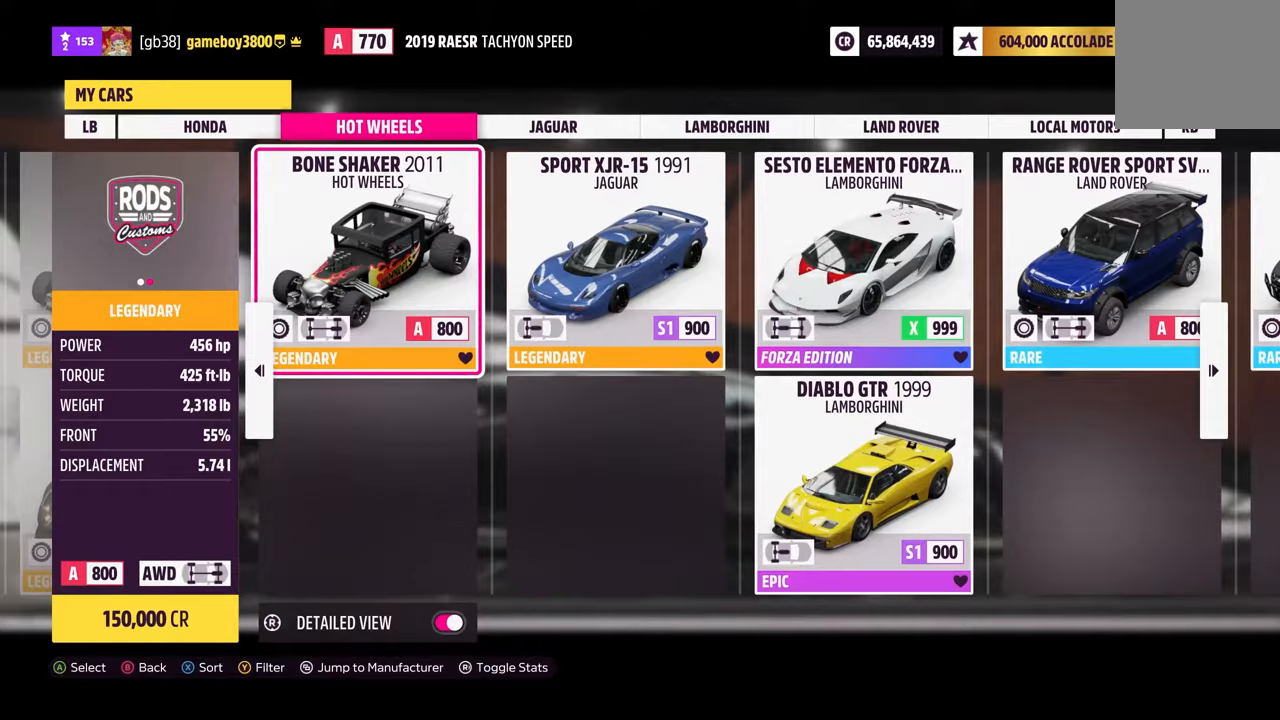
{"buttons": [], "left_stick": "center", "right_stick": "center", "events": []}
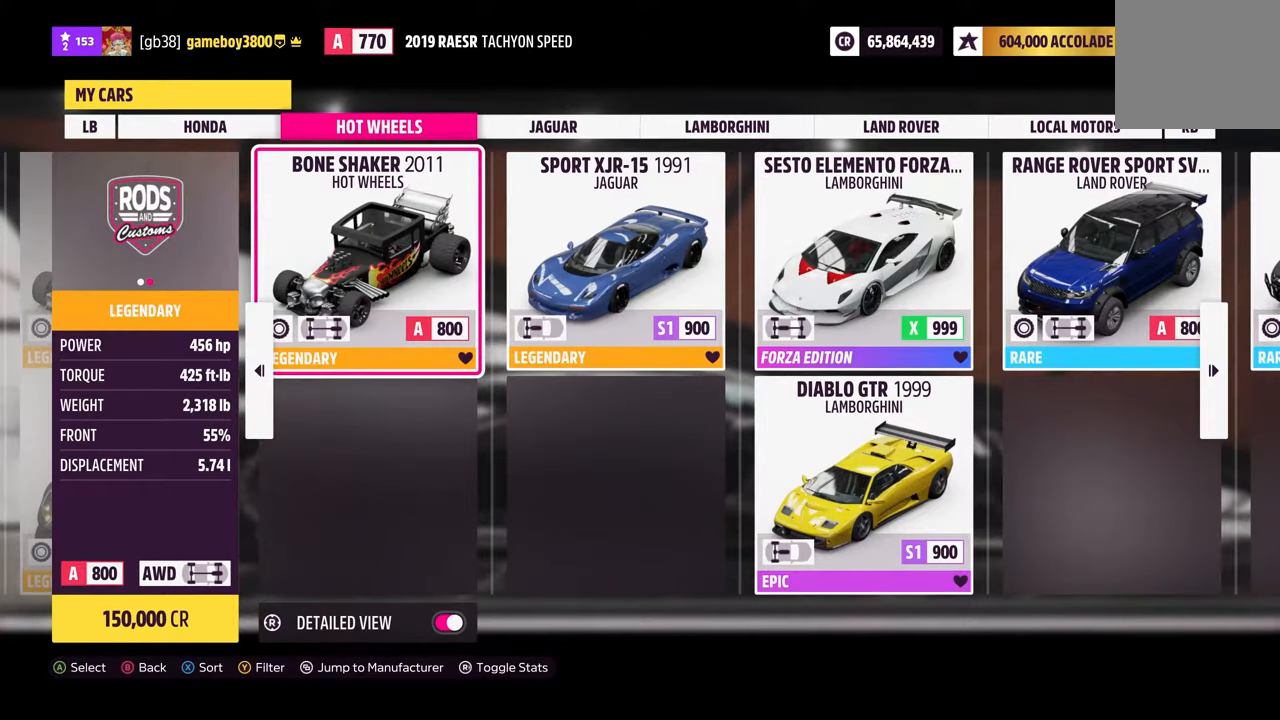
{"buttons": [], "left_stick": "center", "right_stick": "center", "events": [[83, "DPAD_RIGHT", "down"], [183, "DPAD_RIGHT", "up"], [350, "DPAD_RIGHT", "down"], [450, "DPAD_RIGHT", "up"]]}
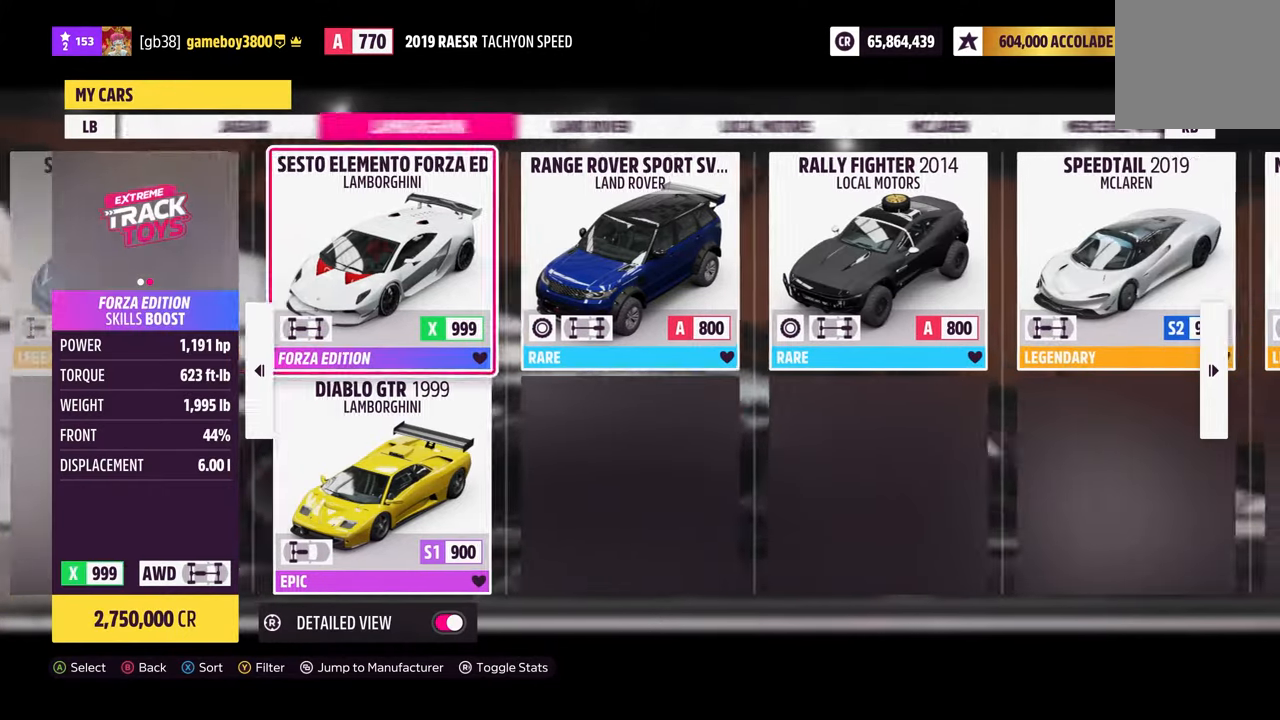
{"buttons": [], "left_stick": "center", "right_stick": "center", "events": [[50, "DPAD_RIGHT", "down"], [150, "DPAD_RIGHT", "up"], [233, "DPAD_RIGHT", "down"], [333, "DPAD_RIGHT", "up"], [400, "DPAD_RIGHT", "down"], [500, "DPAD_RIGHT", "up"]]}
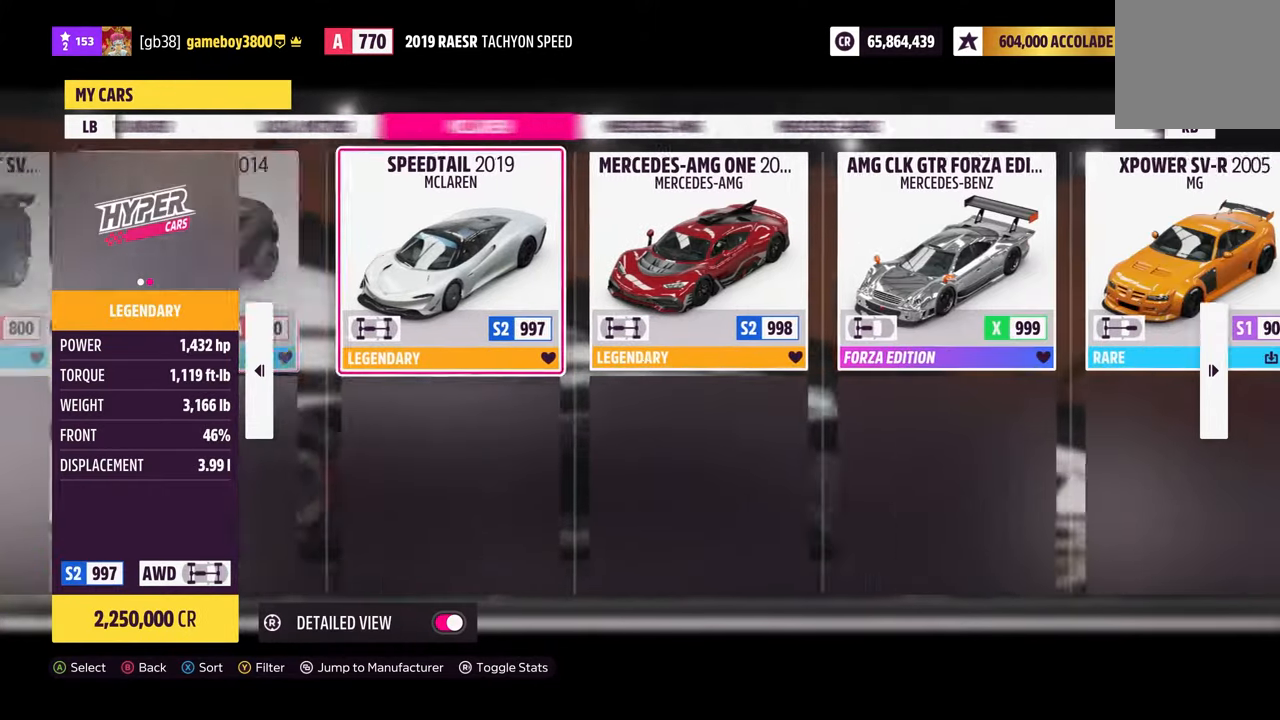
{"buttons": [], "left_stick": "center", "right_stick": "center", "events": [[83, "DPAD_RIGHT", "down"], [166, "DPAD_RIGHT", "up"], [266, "DPAD_RIGHT", "down"], [366, "DPAD_RIGHT", "up"]]}
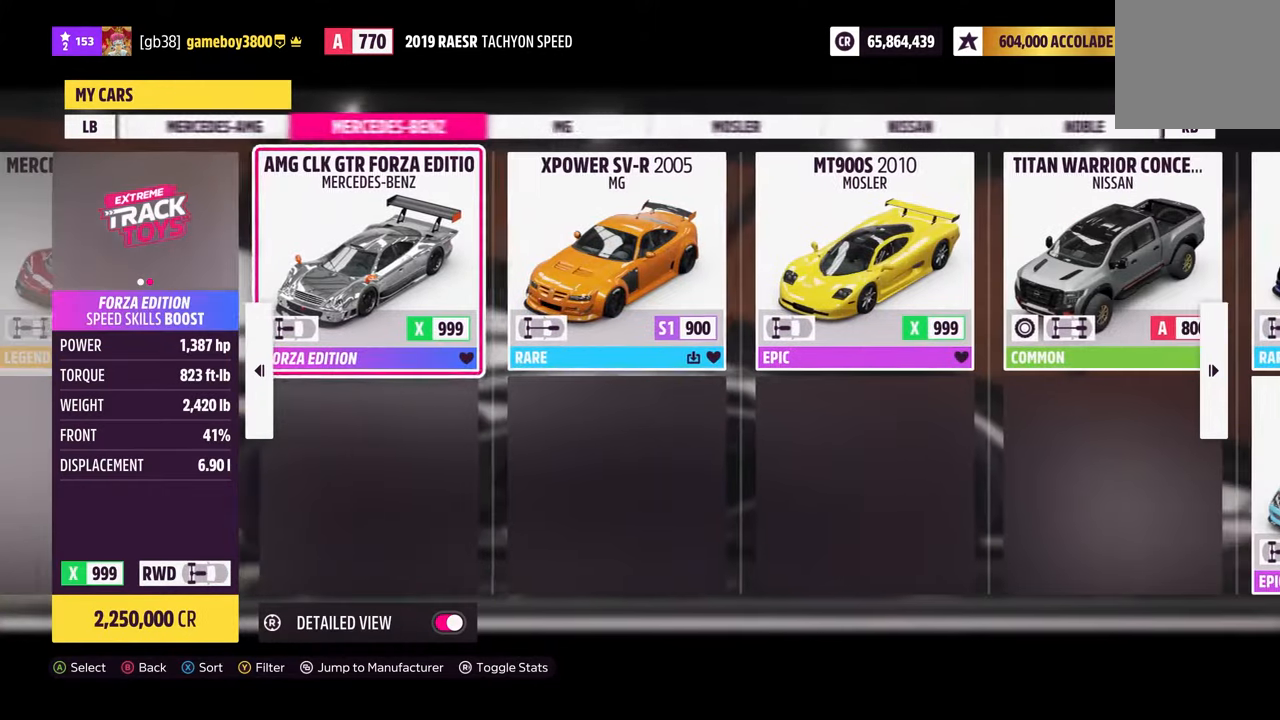
{"buttons": ["DPAD_RIGHT"], "left_stick": "center", "right_stick": "center", "events": [[33, "DPAD_RIGHT", "down"], [116, "DPAD_RIGHT", "up"], [216, "DPAD_RIGHT", "down"], [316, "DPAD_RIGHT", "up"], [433, "DPAD_RIGHT", "down"]]}
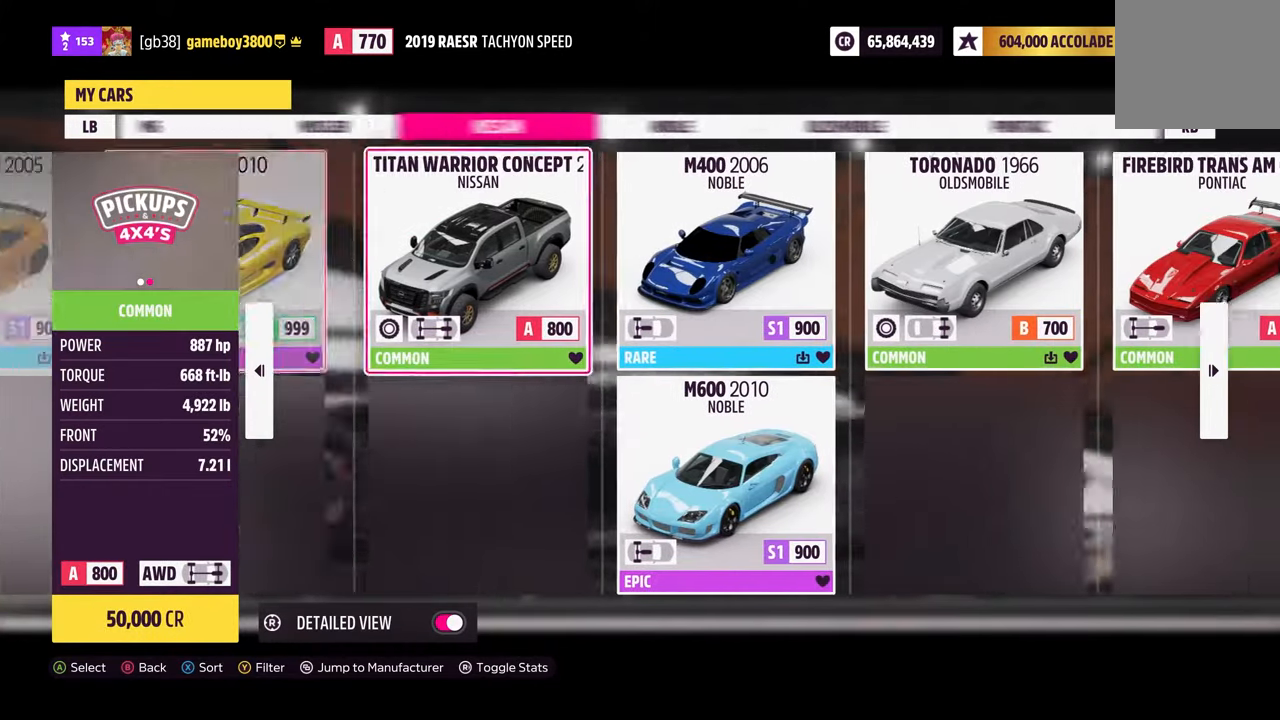
{"buttons": [], "left_stick": "center", "right_stick": "center", "events": [[33, "DPAD_RIGHT", "up"], [133, "DPAD_RIGHT", "down"], [216, "DPAD_RIGHT", "up"], [350, "DPAD_RIGHT", "down"], [400, "DPAD_RIGHT", "up"]]}
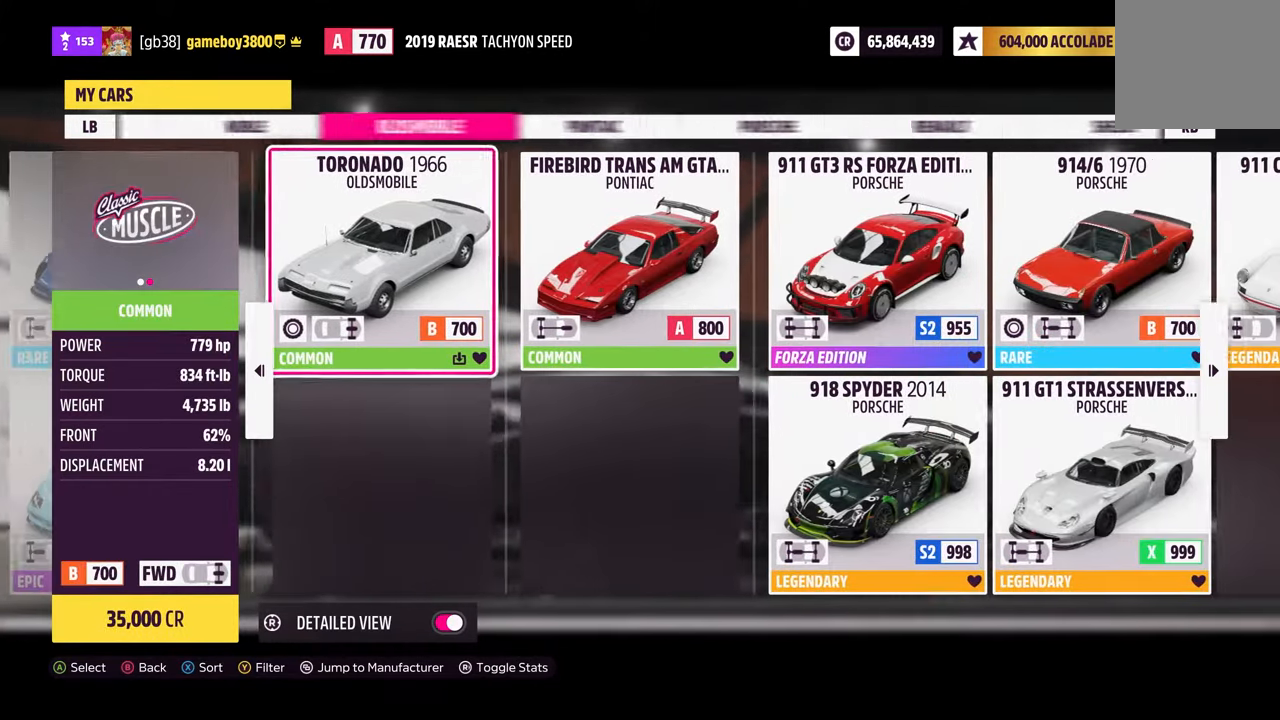
{"buttons": [], "left_stick": "center", "right_stick": "center", "events": [[316, "A", "down"], [383, "A", "up"]]}
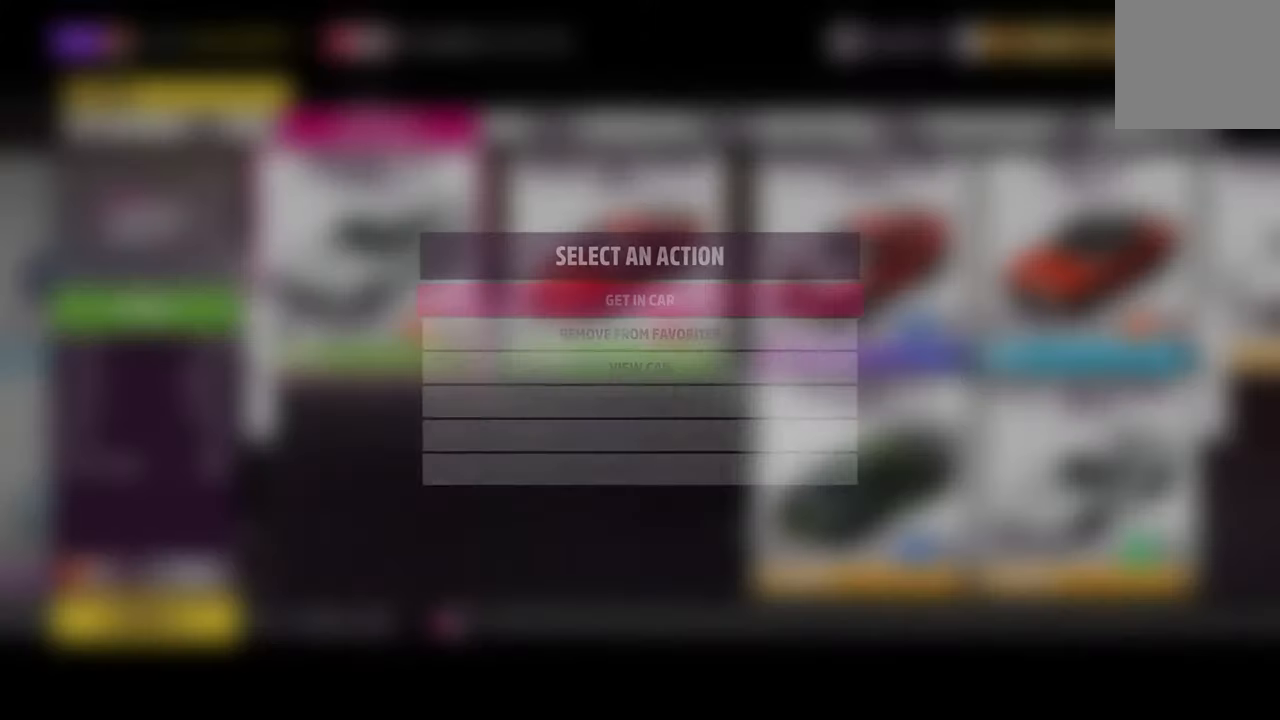
{"buttons": ["A"], "left_stick": "center", "right_stick": "center", "events": [[500, "A", "down"]]}
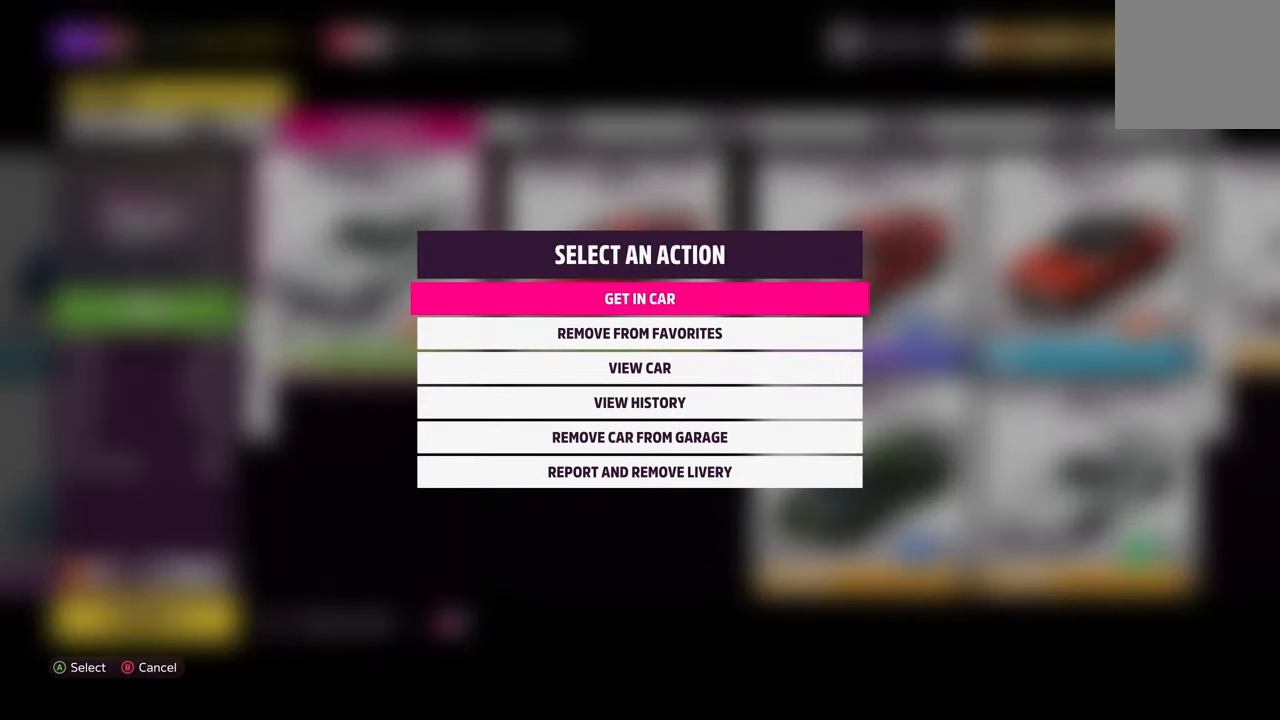
{"buttons": [], "left_stick": "center", "right_stick": "center", "events": [[133, "A", "up"]]}
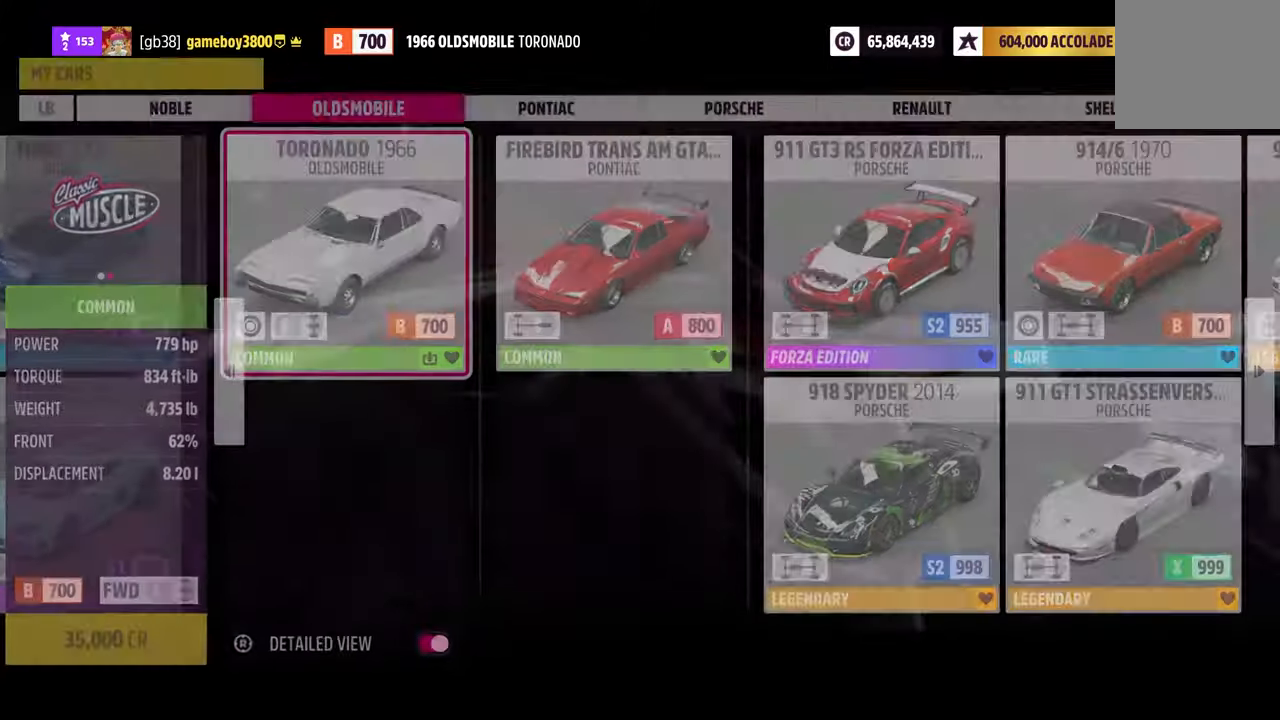
{"buttons": [], "left_stick": "center", "right_stick": "center", "events": []}
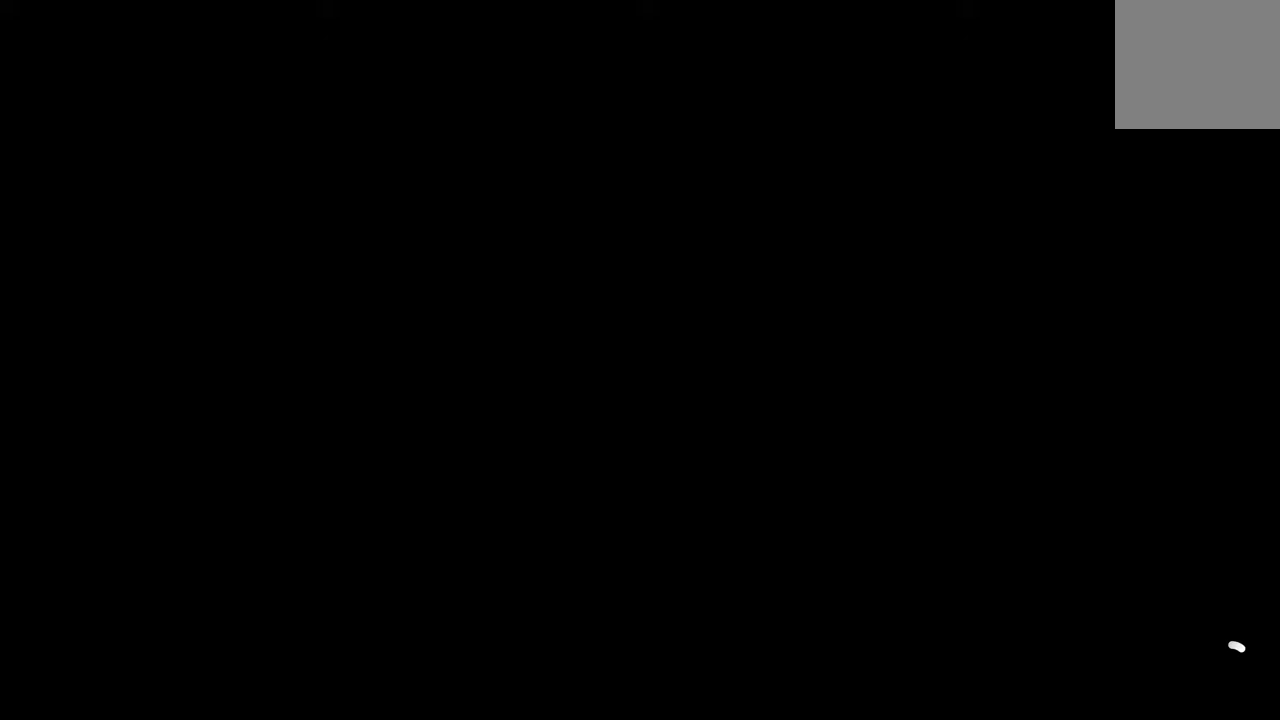
{"buttons": [], "left_stick": "center", "right_stick": "center", "events": []}
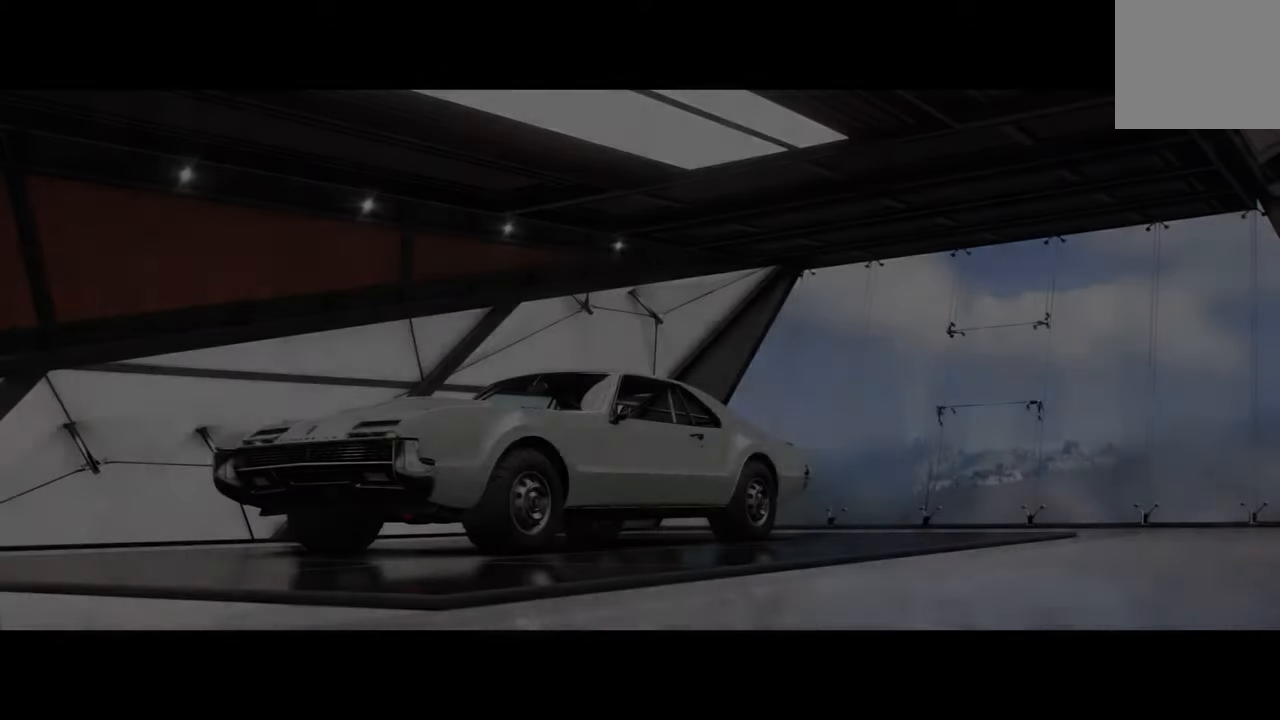
{"buttons": [], "left_stick": "center", "right_stick": "center", "events": []}
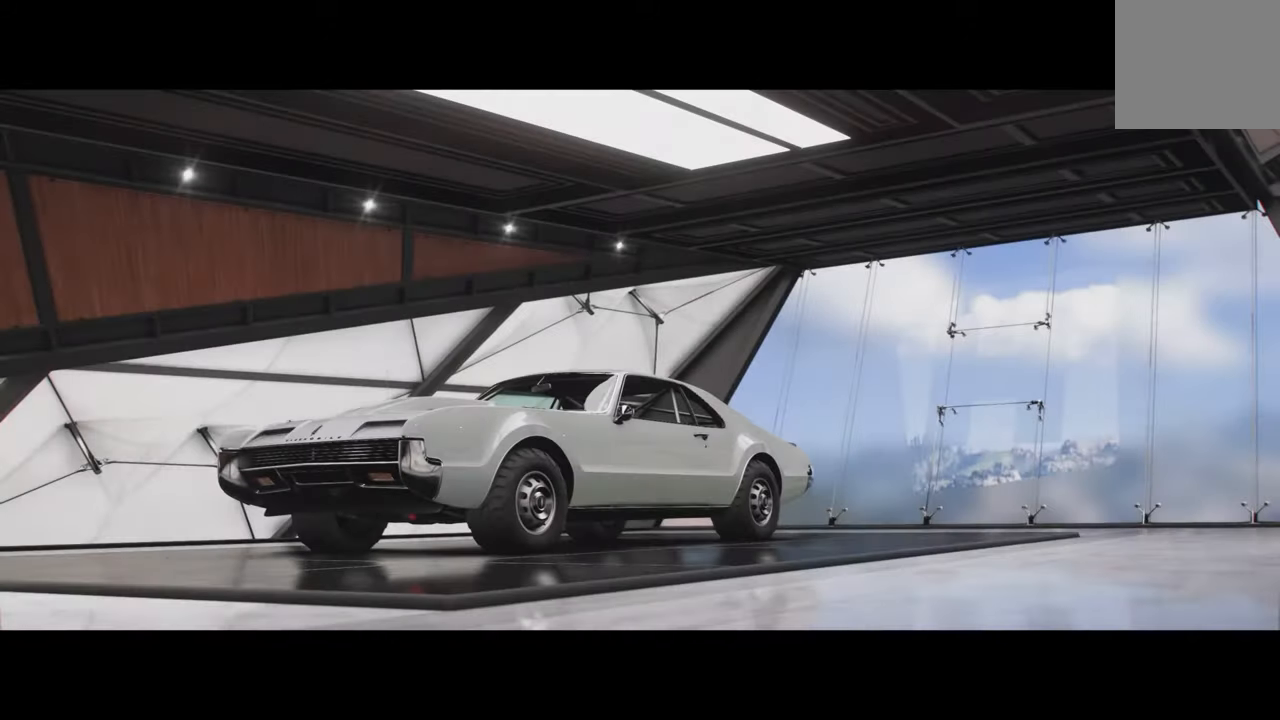
{"buttons": [], "left_stick": "center", "right_stick": "center", "events": []}
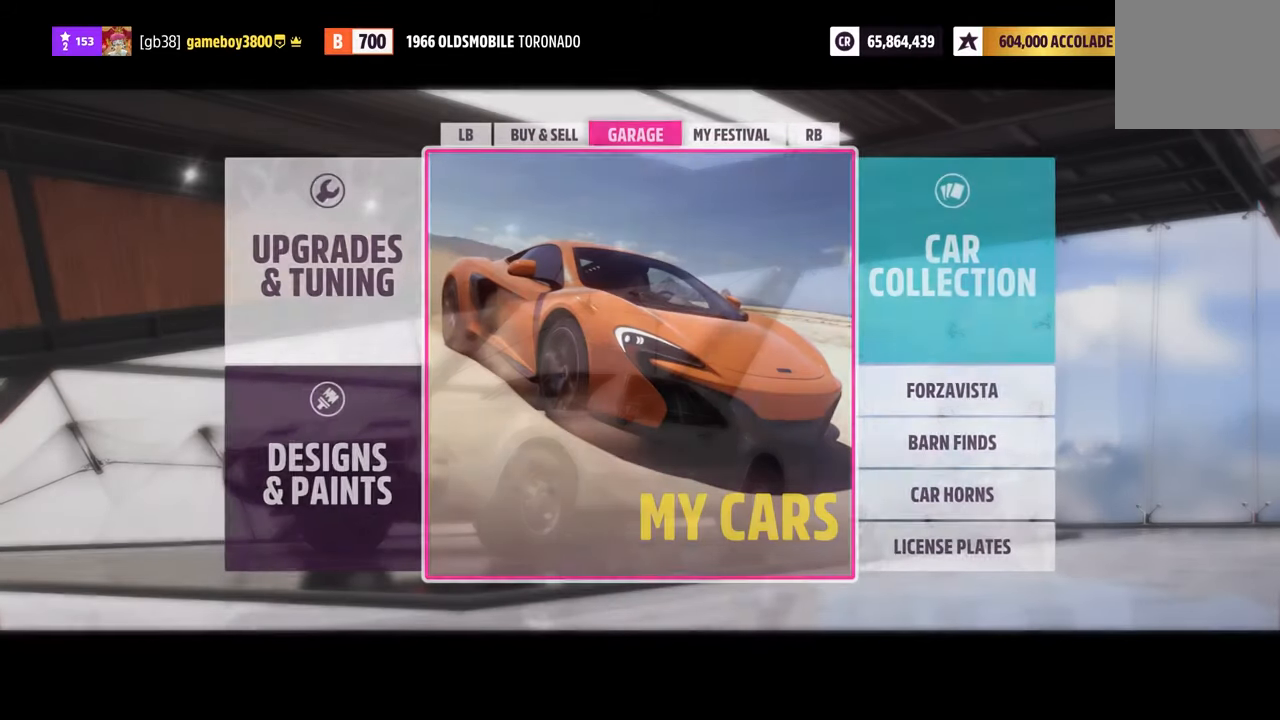
{"buttons": [], "left_stick": "center", "right_stick": "center", "events": []}
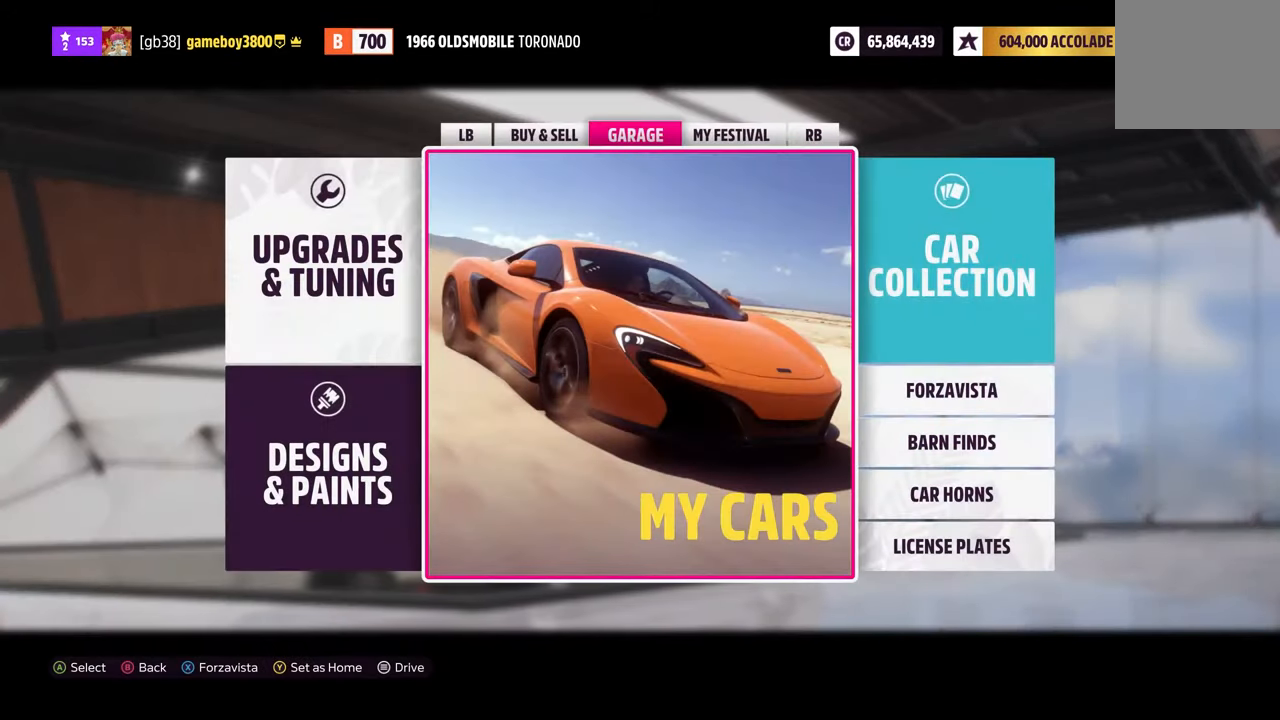
{"buttons": [], "left_stick": "center", "right_stick": "center", "events": [[267, "A", "down"], [383, "A", "up"]]}
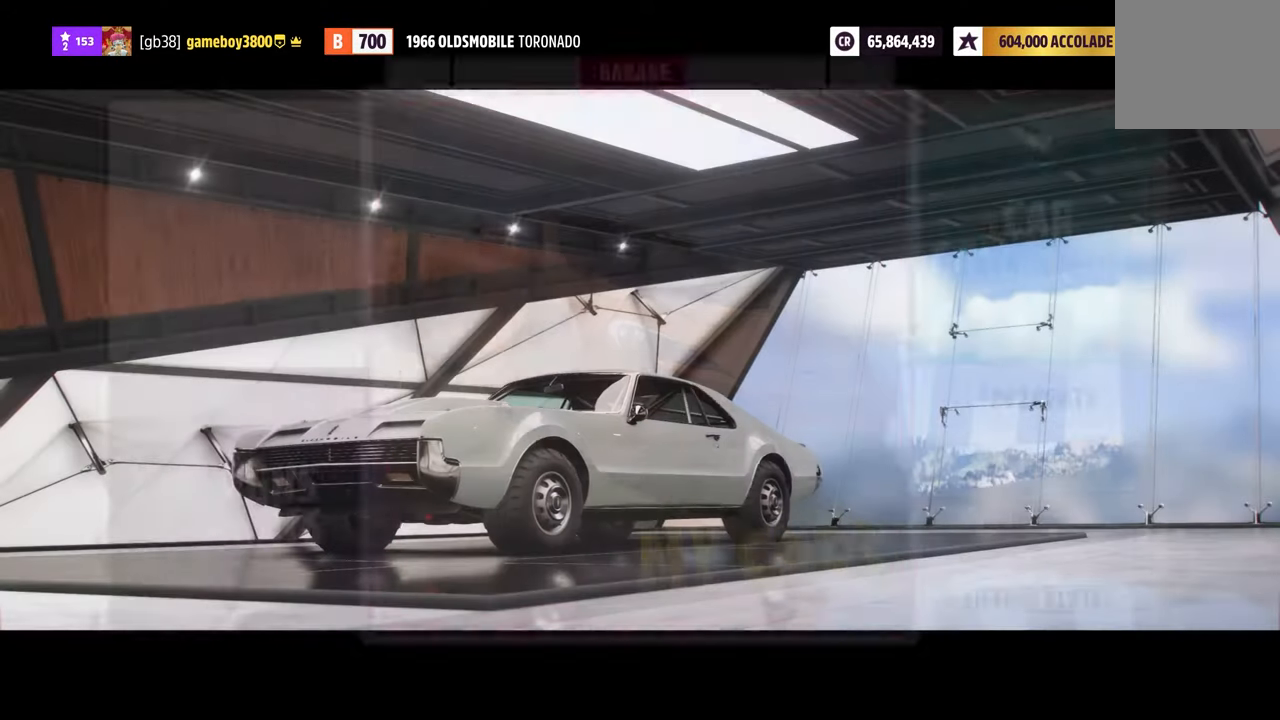
{"buttons": [], "left_stick": "center", "right_stick": "center", "events": []}
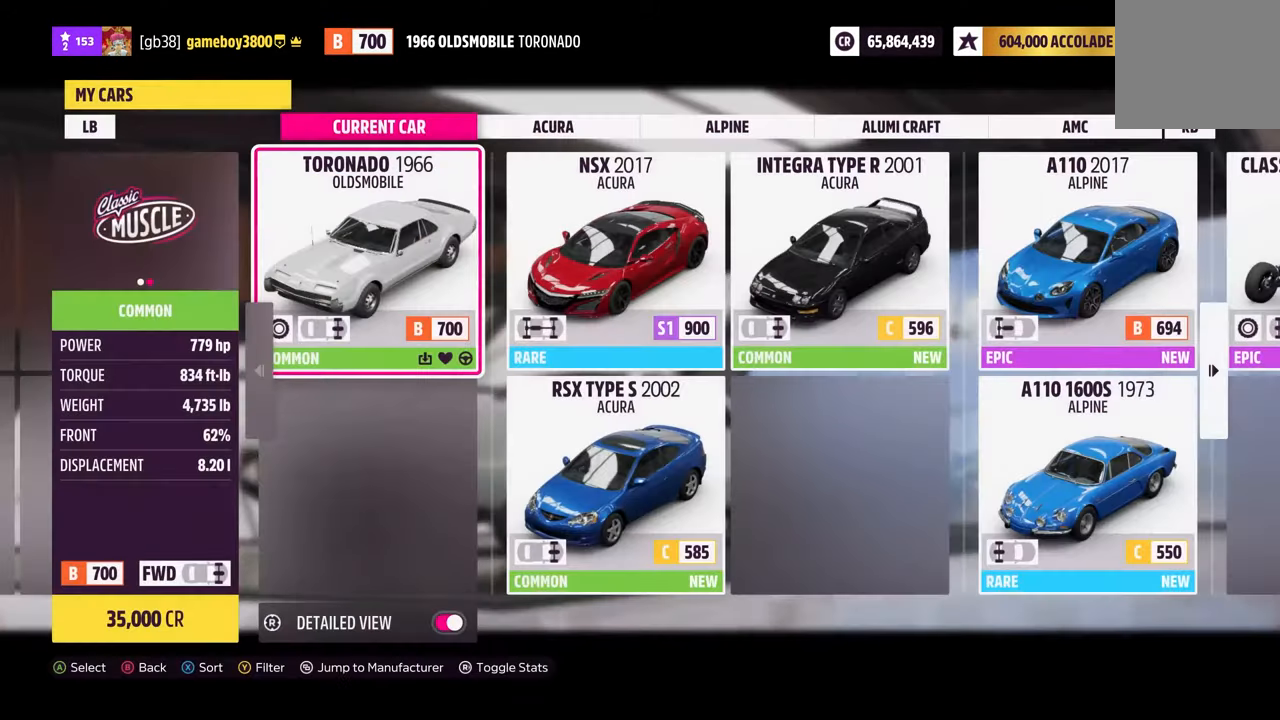
{"buttons": ["A"], "left_stick": "center", "right_stick": "center", "events": [[67, "X", "down"], [150, "X", "up"], [417, "A", "down"]]}
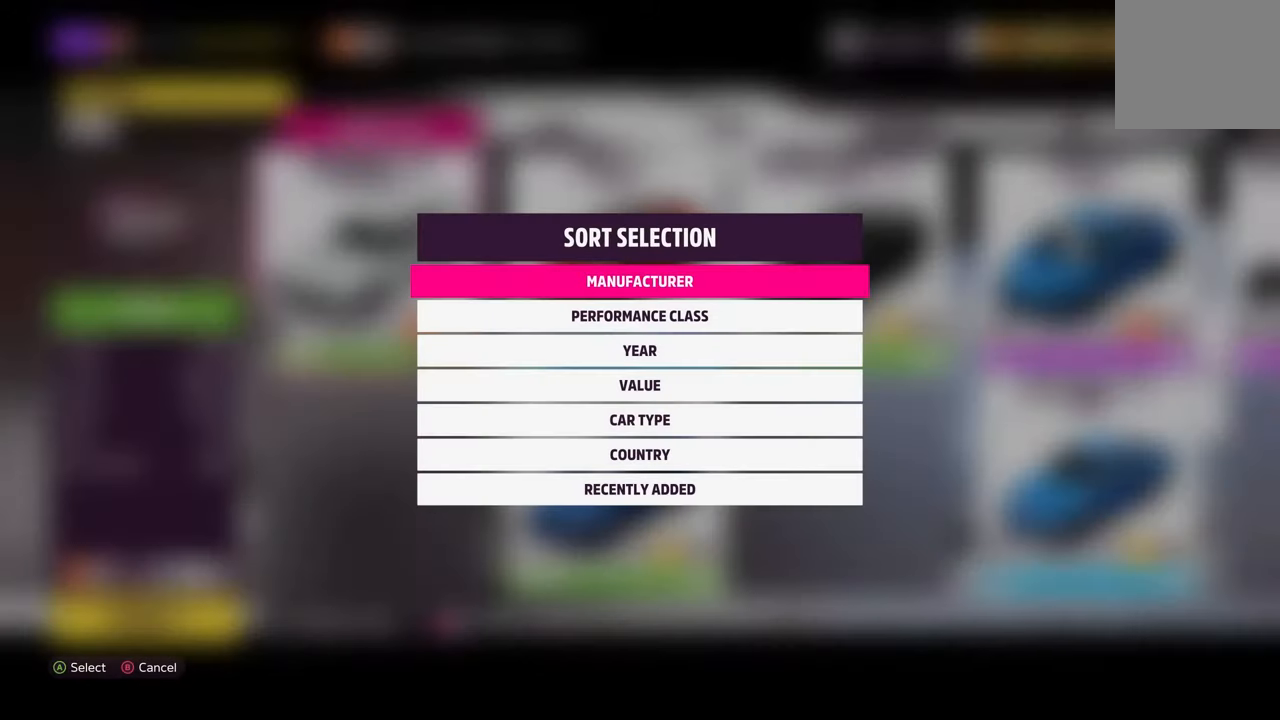
{"buttons": [], "left_stick": "center", "right_stick": "center", "events": [[50, "A", "up"]]}
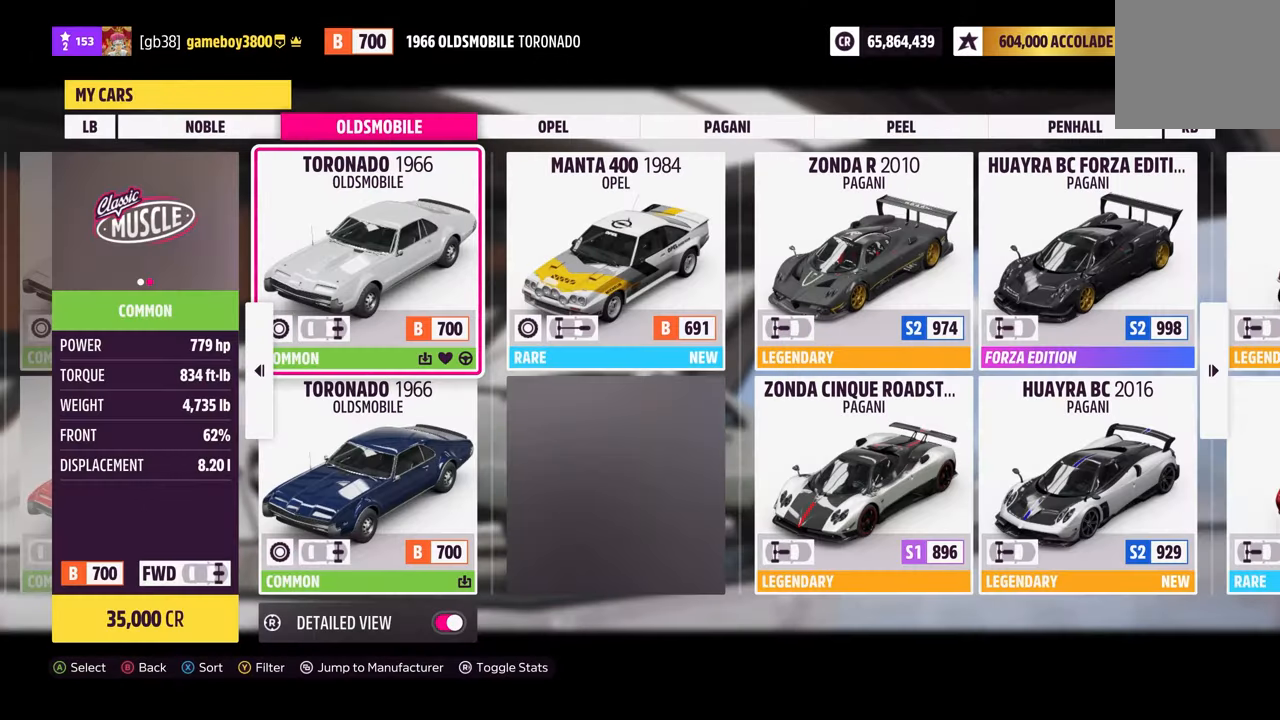
{"buttons": ["DPAD_DOWN"], "left_stick": "center", "right_stick": "center", "events": [[433, "DPAD_DOWN", "down"]]}
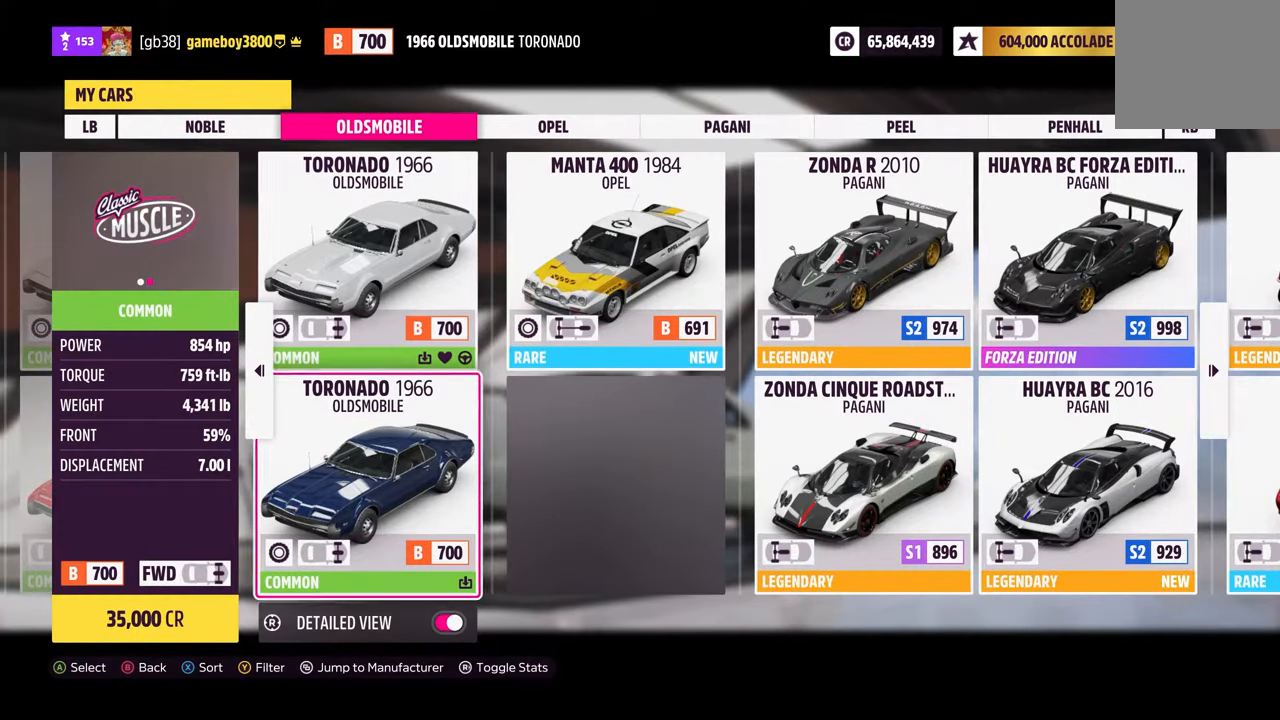
{"buttons": [], "left_stick": "center", "right_stick": "center", "events": [[83, "DPAD_DOWN", "up"]]}
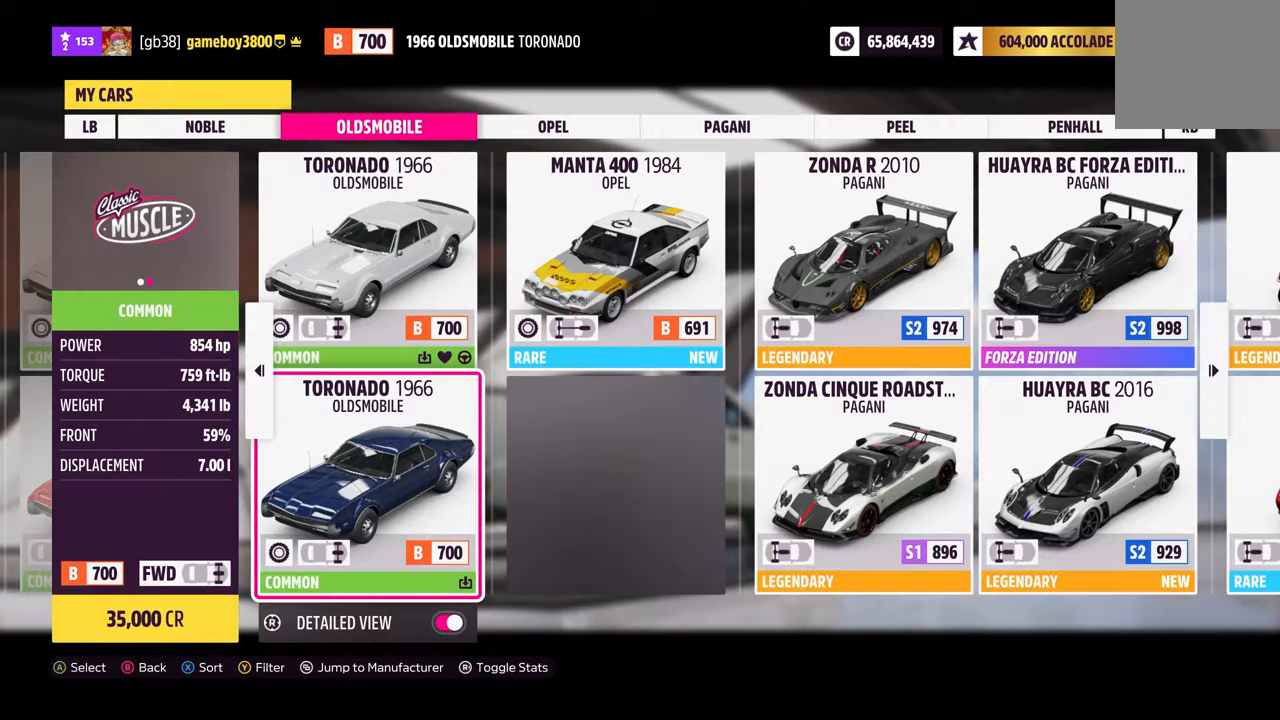
{"buttons": ["DPAD_UP"], "left_stick": "center", "right_stick": "center", "events": [[400, "DPAD_UP", "down"]]}
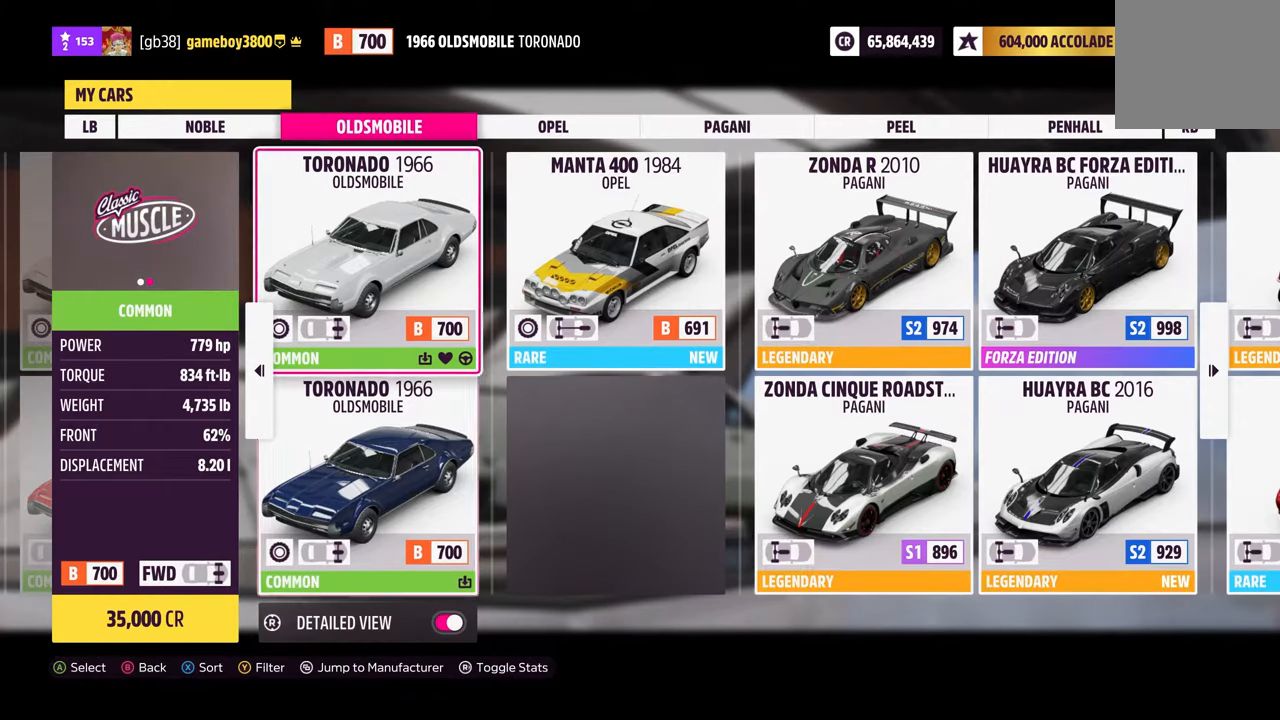
{"buttons": [], "left_stick": "center", "right_stick": "center", "events": [[17, "DPAD_UP", "up"], [200, "DPAD_LEFT", "down"], [334, "DPAD_LEFT", "up"]]}
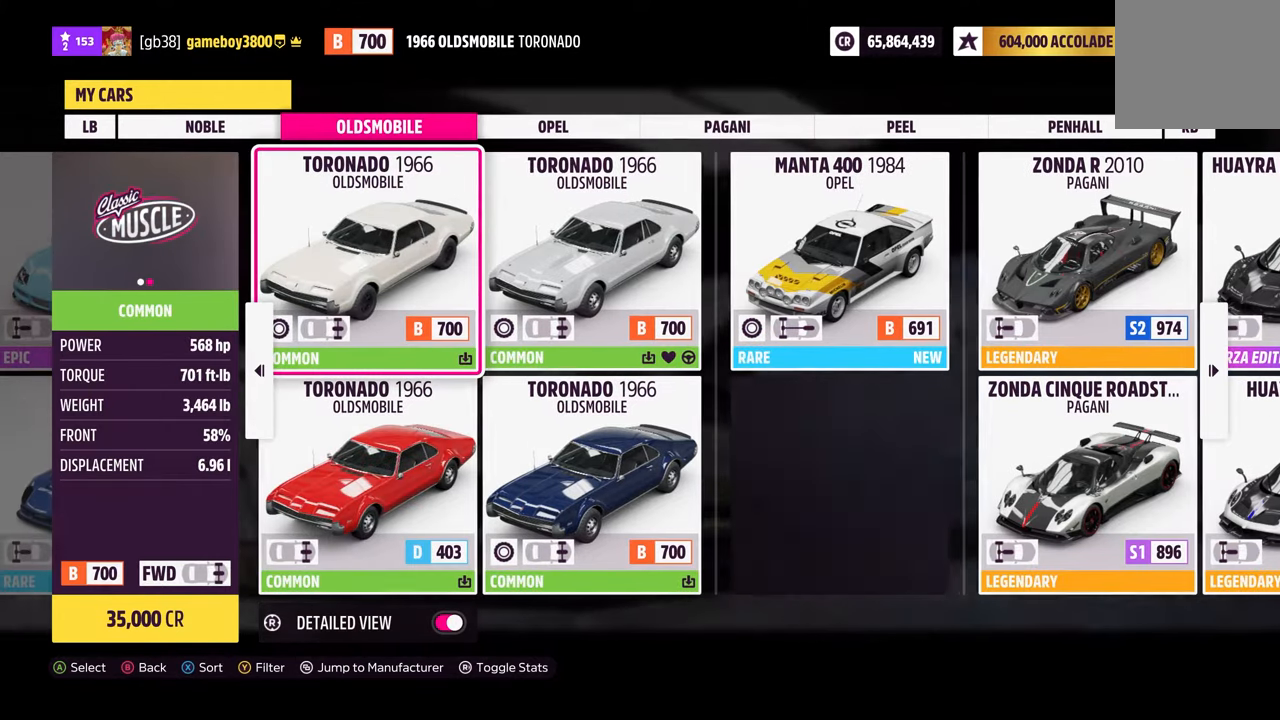
{"buttons": [], "left_stick": "center", "right_stick": "center", "events": [[150, "DPAD_DOWN", "down"], [300, "DPAD_DOWN", "up"]]}
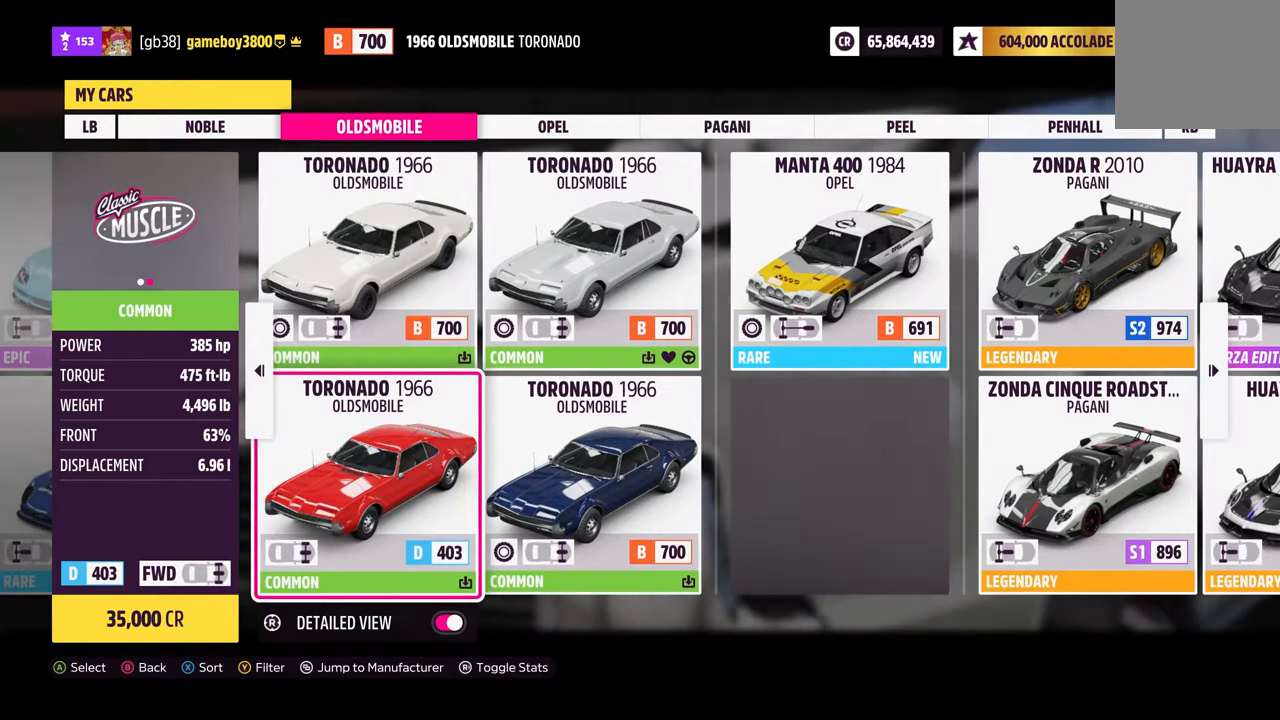
{"buttons": [], "left_stick": "center", "right_stick": "center", "events": [[100, "DPAD_RIGHT", "down"], [250, "DPAD_RIGHT", "up"]]}